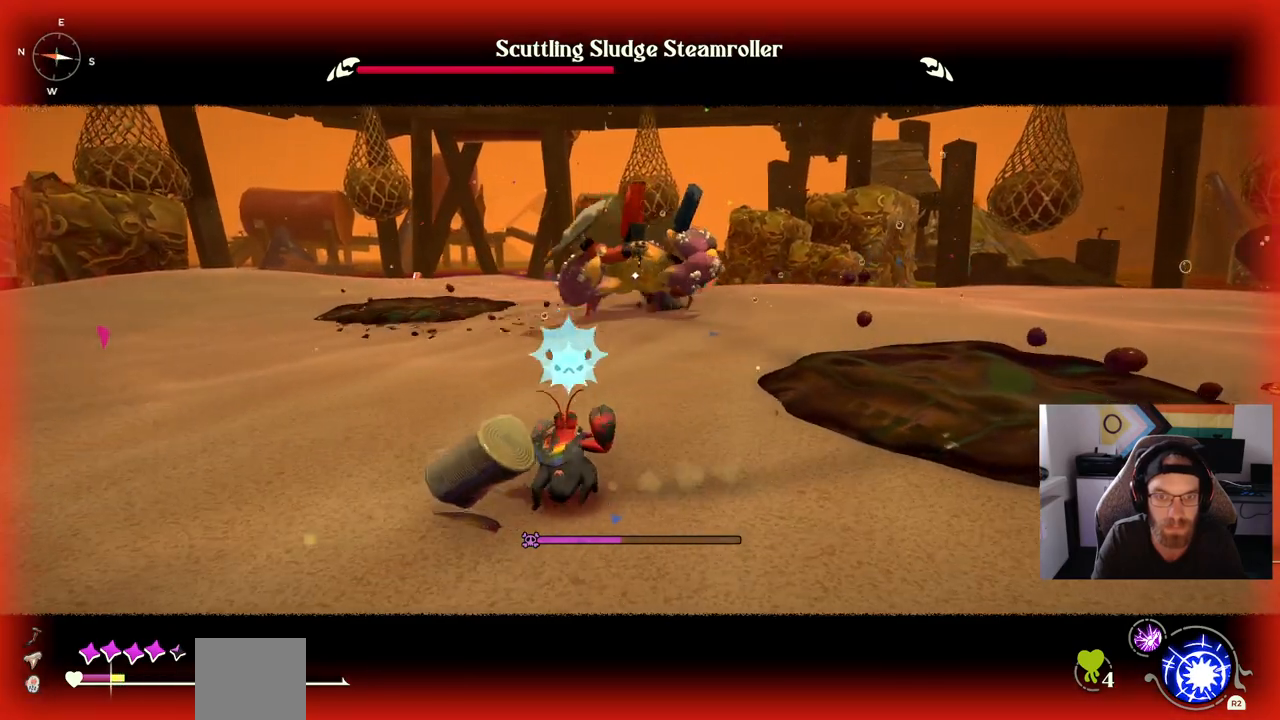
Gameplay with a controller (PlayStation layout); each line is a JSON object with the inputs held at the frame after it. "events" lists button and stick changes between this image and that frame as [ms after this image, input, new state], when the widget could be followed in between. Not read: L1 R1.
{"buttons": [], "left_stick": "left", "right_stick": "center", "events": [[100, "DPAD_UP", "down"], [267, "DPAD_UP", "up"]]}
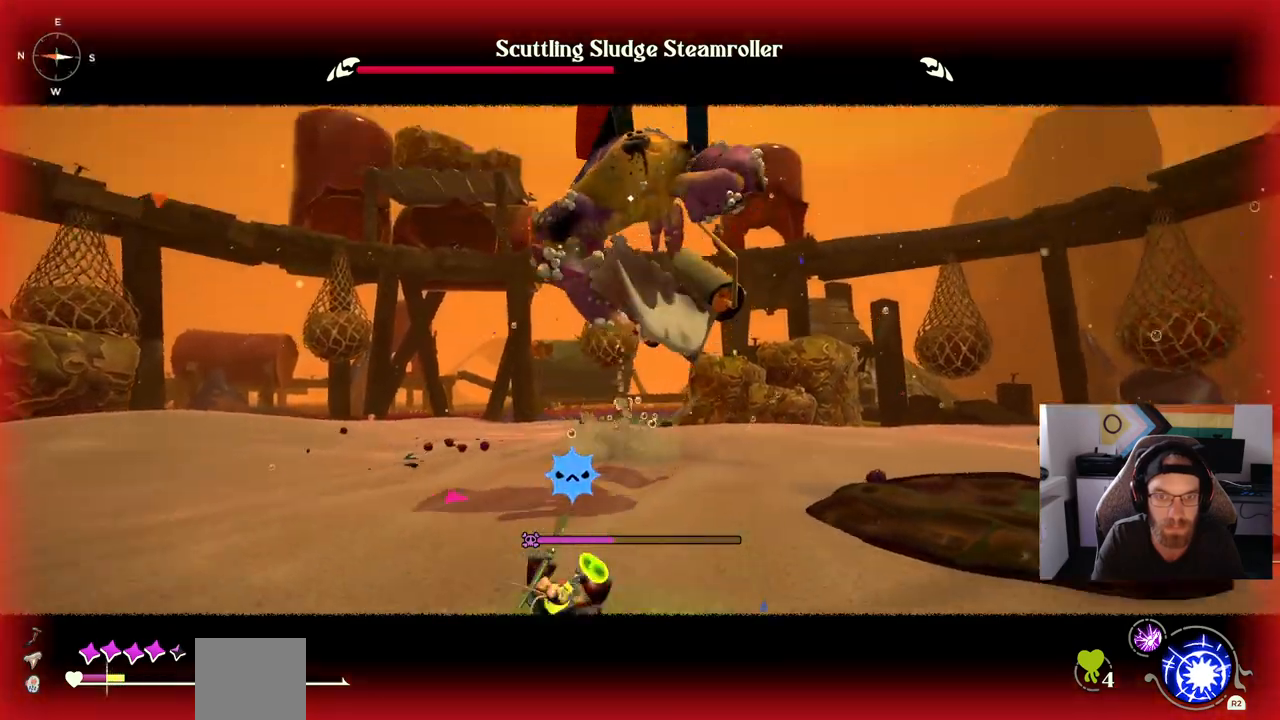
{"buttons": [], "left_stick": "left", "right_stick": "center", "events": []}
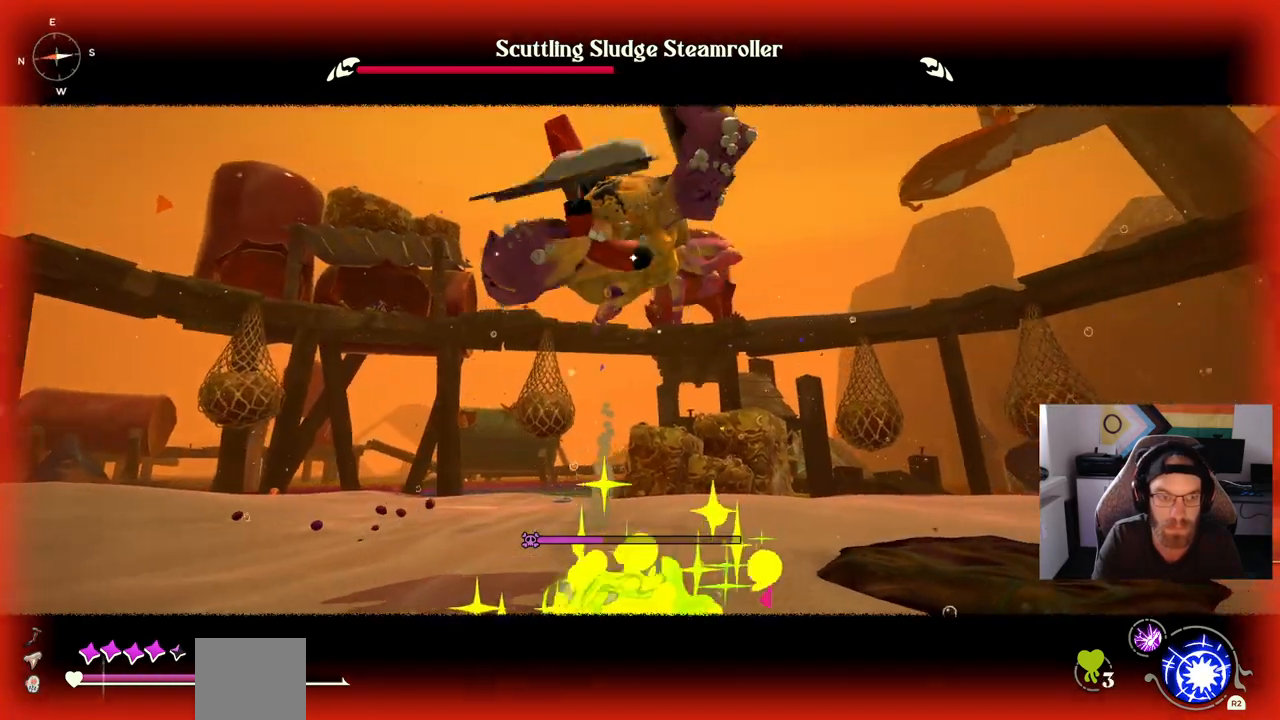
{"buttons": ["CIRCLE"], "left_stick": "left", "right_stick": "center", "events": [[167, "CIRCLE", "down"], [283, "CIRCLE", "up"], [433, "CIRCLE", "down"]]}
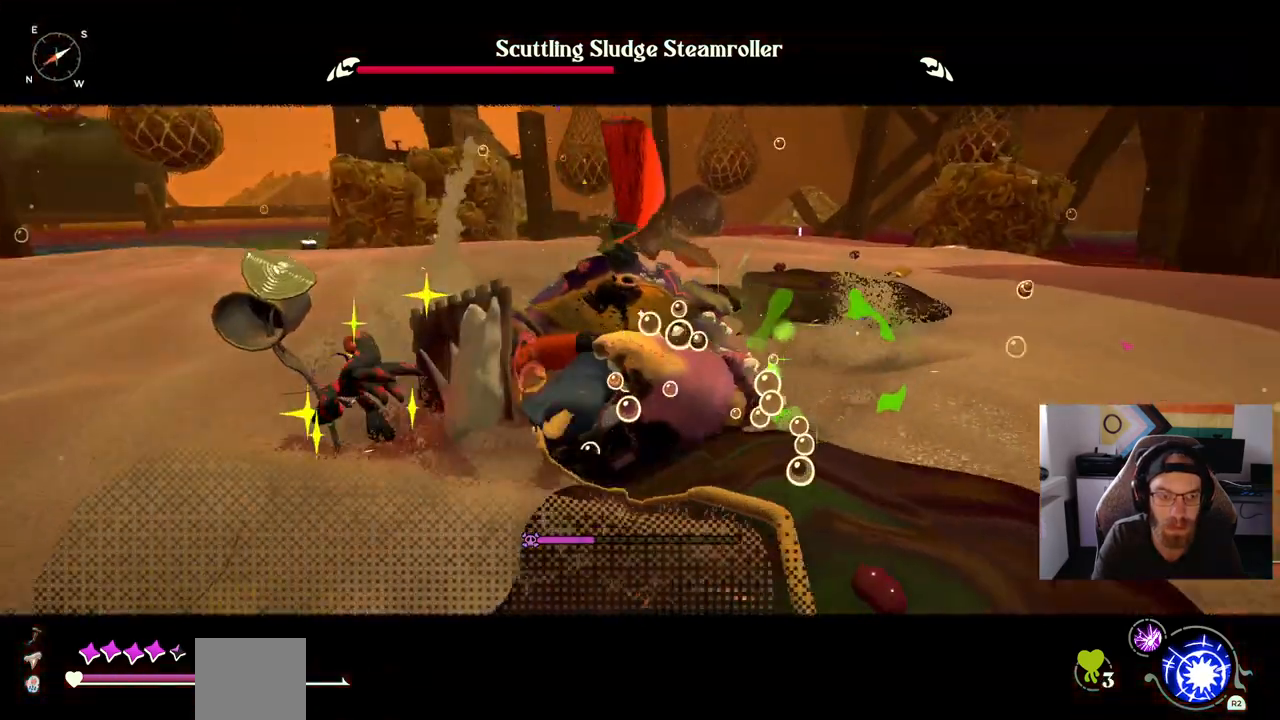
{"buttons": [], "left_stick": "left", "right_stick": "center", "events": [[33, "CIRCLE", "up"], [183, "CIRCLE", "down"], [267, "CIRCLE", "up"]]}